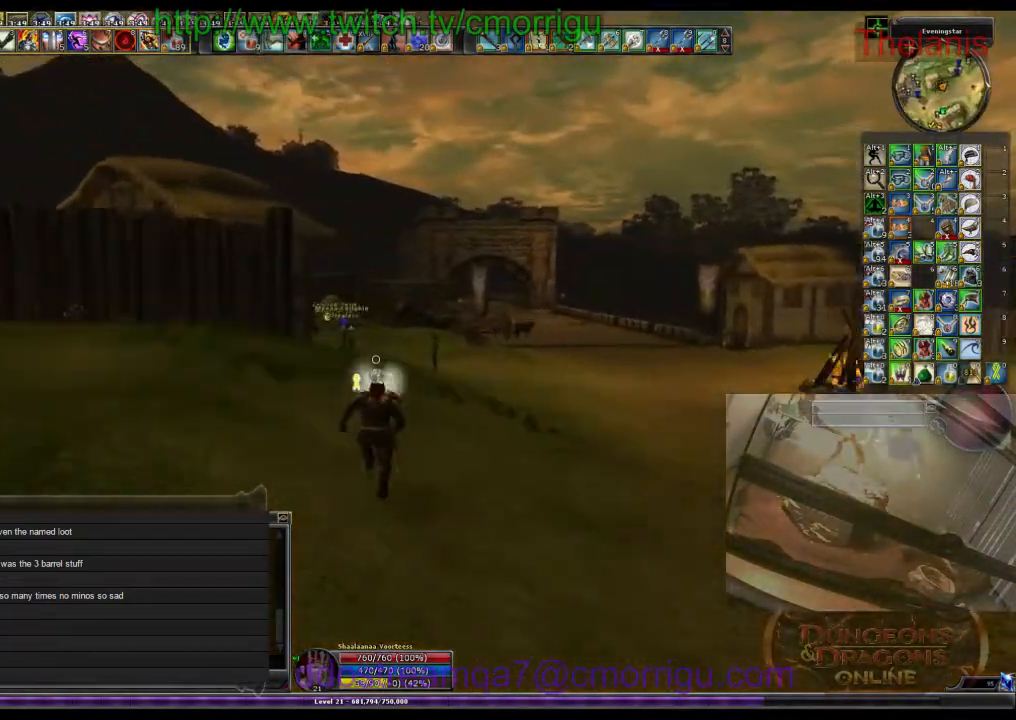
Gameplay with keyboard; each line is a JSON object with the keys held at the frame after it. "events" lists presses ("down") and releases ("up") of ".", "/", "0", "1", "2", "3", "4", "5", "6", "7", "8", "9", "a", "b", "backslash", "backspace", "c", "caps_lock", "comma", "ctrl_l", "ctrl_r", "d", "e", "equals", "escape", "f", "f1", "f10", "f11", "f12", "f2", "f3", "f4", "f5", "f6", "f7", "f8", "f9", "g", "h", "i", "j", "k", "l", "lbracket", "m", "minus", "n", "o", "p", "q", "quote", "r", "rbracket", "return", "s", "semicolon", "shift_l", "shift_r", "space", "t", "tab", "tilde", "u", "v", "w", "x", "y" and "z" between this image and that frame as [ms after this image, input, new state], when the widget could be followed in between. No other keys are recorded. Mouse input is not recorded.
{"keys": ["w"], "events": []}
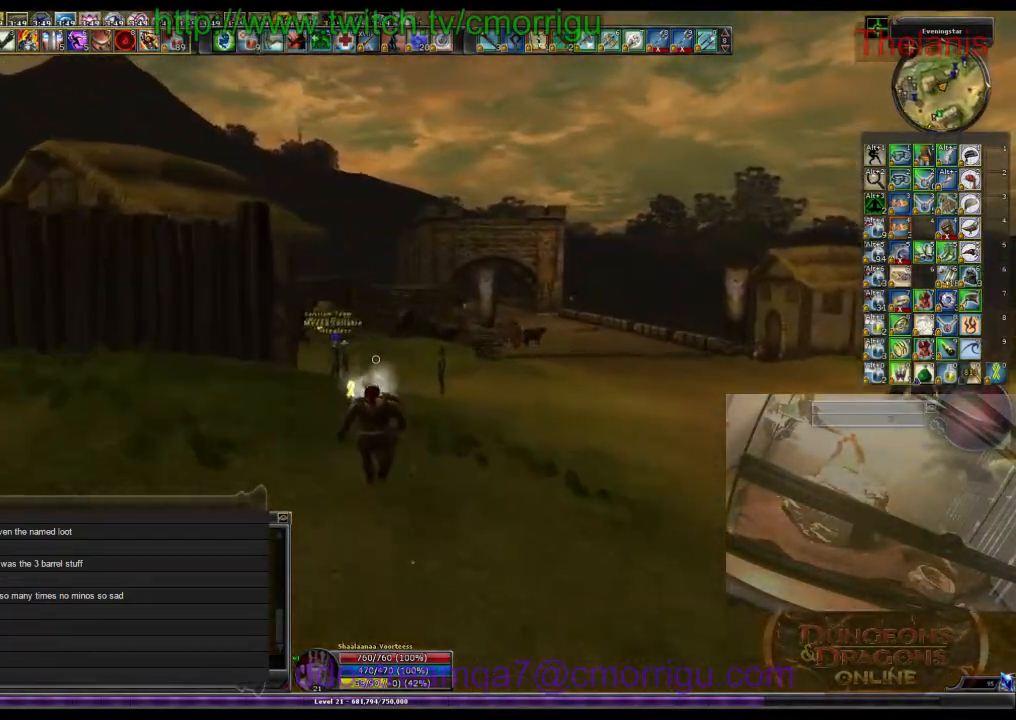
{"keys": ["w"], "events": []}
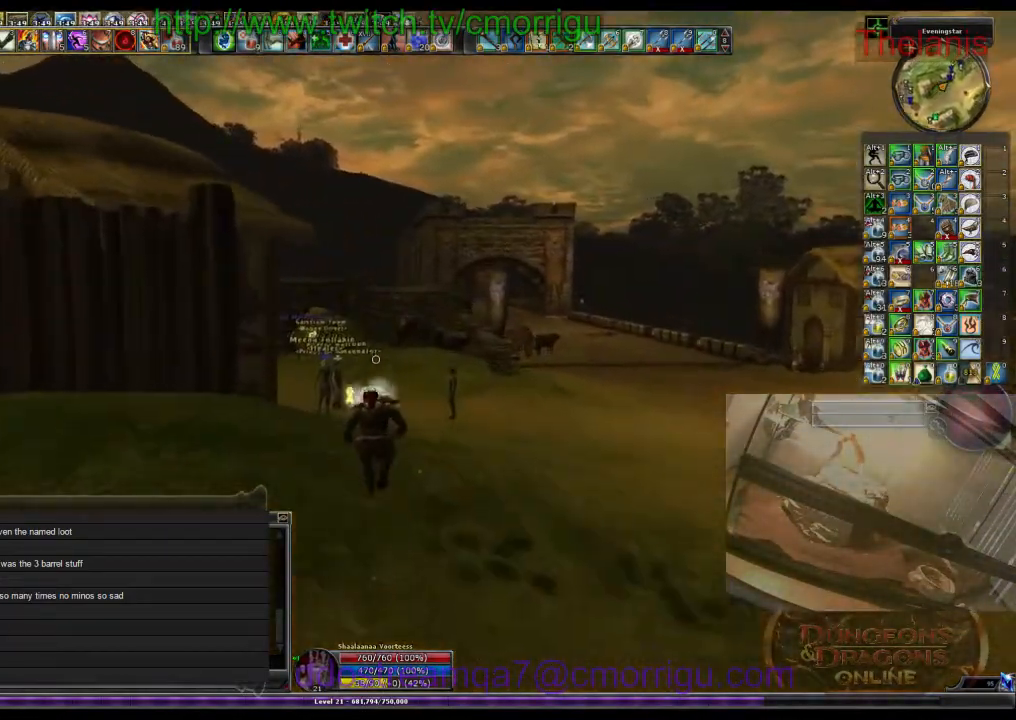
{"keys": ["w"], "events": []}
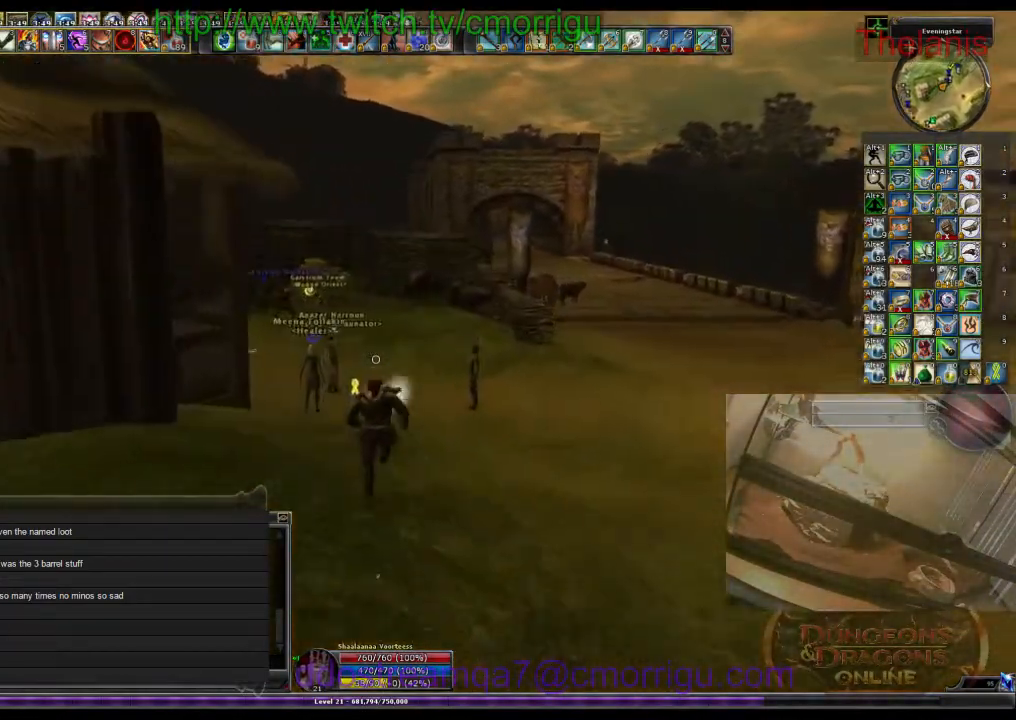
{"keys": ["w"], "events": []}
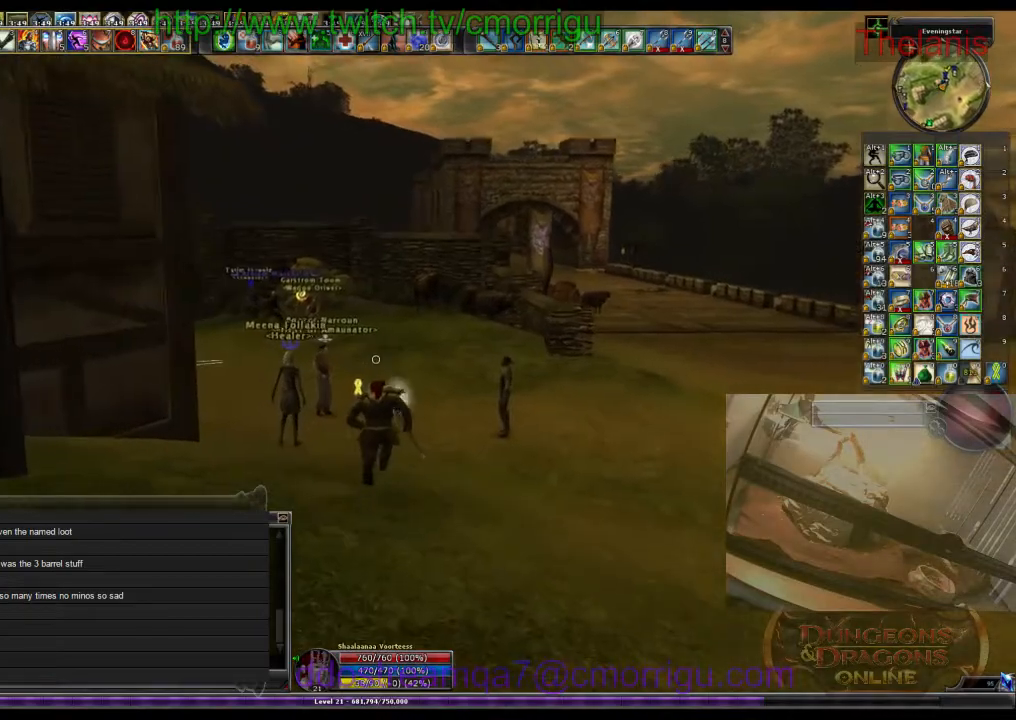
{"keys": ["d", "w"], "events": [[333, "d", "down"]]}
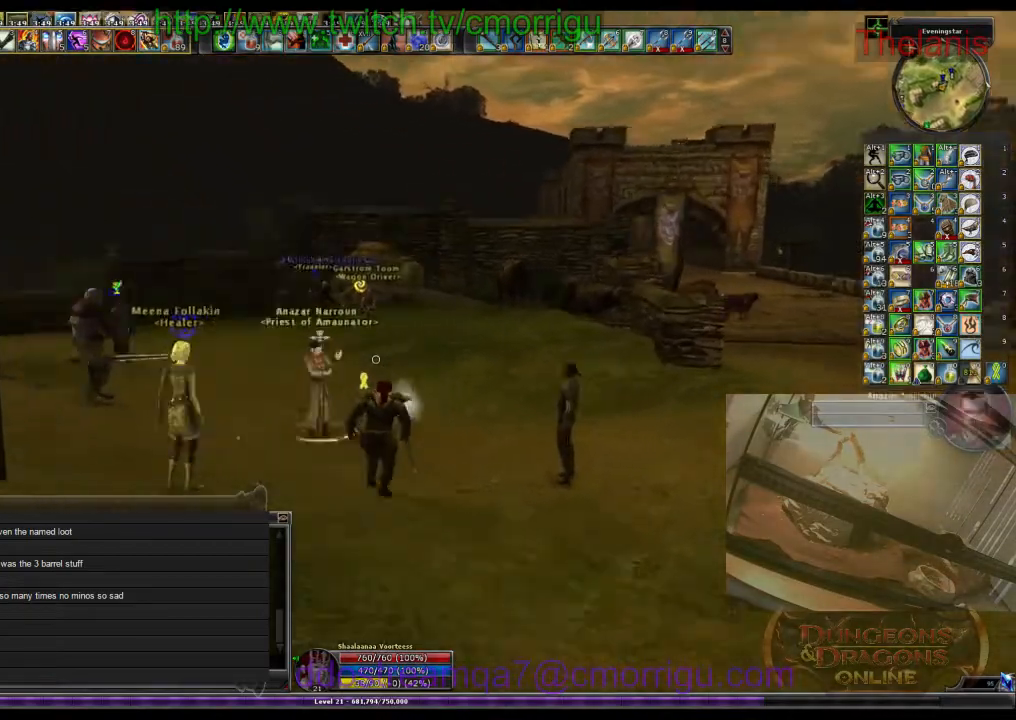
{"keys": ["w"], "events": [[333, "d", "up"]]}
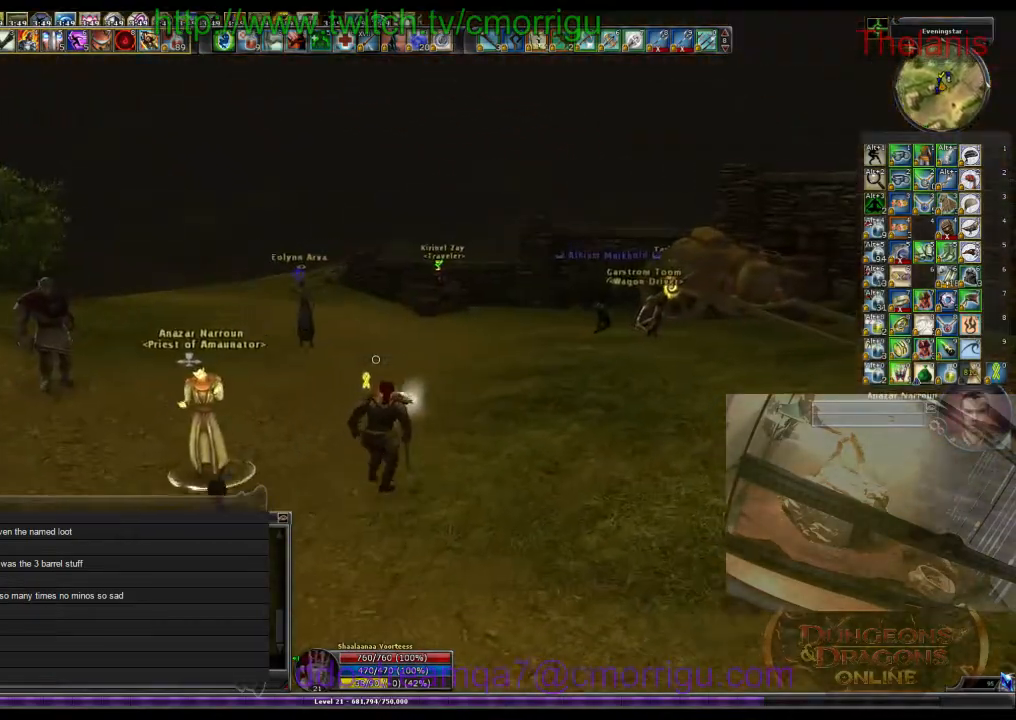
{"keys": [], "events": [[400, "w", "up"]]}
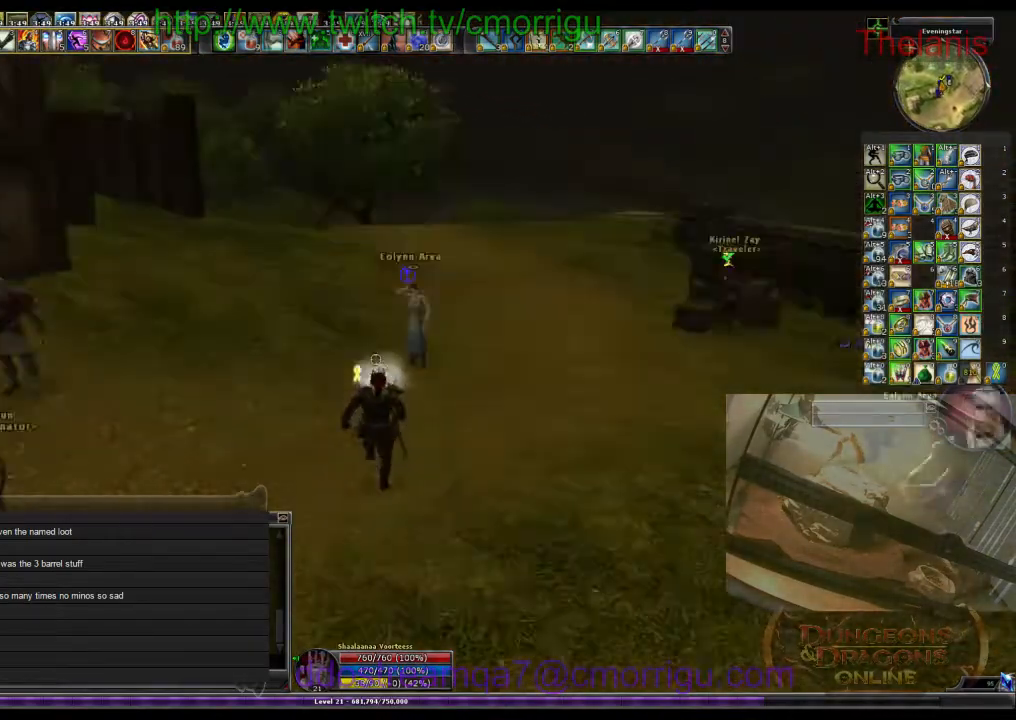
{"keys": ["d", "w"], "events": [[266, "w", "down"], [300, "d", "down"]]}
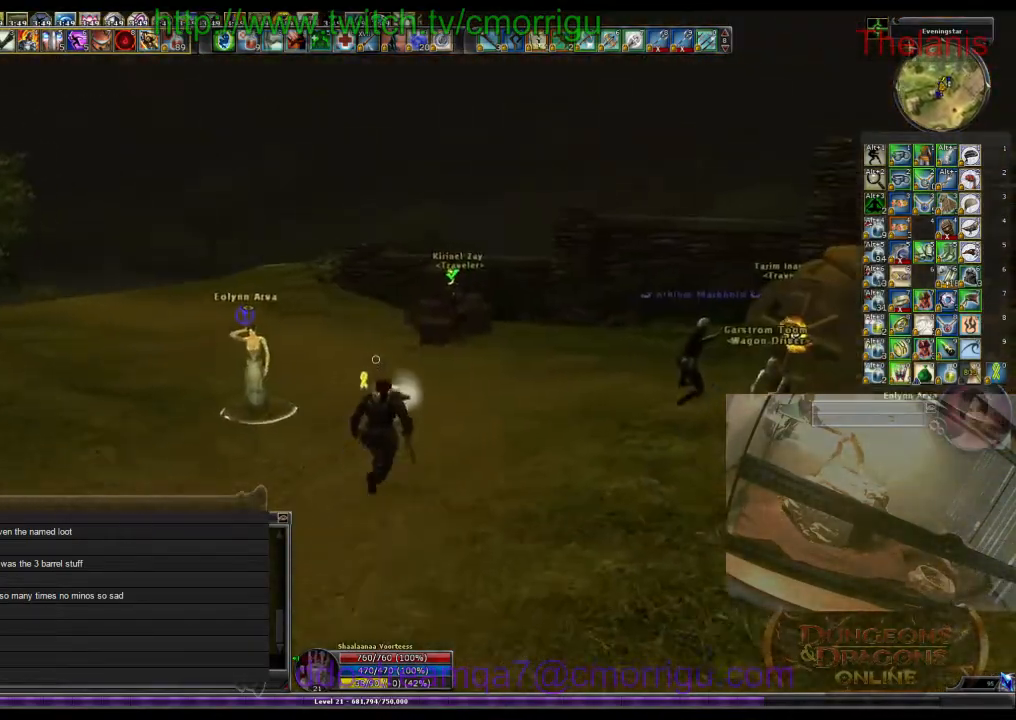
{"keys": ["w"], "events": [[33, "d", "up"]]}
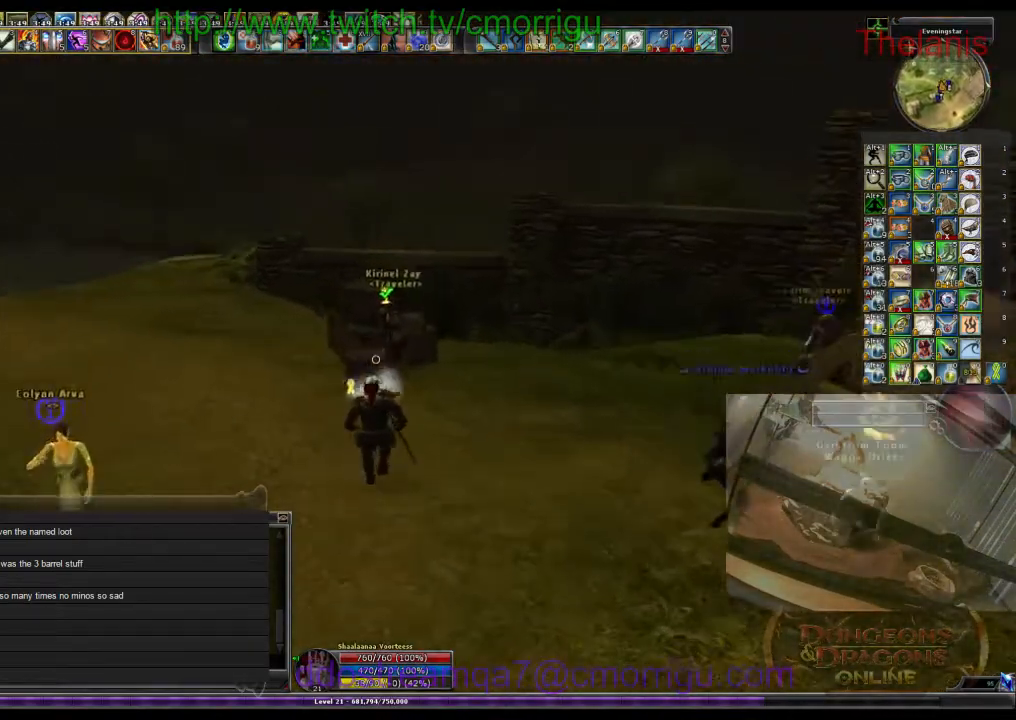
{"keys": [], "events": [[333, "w", "up"]]}
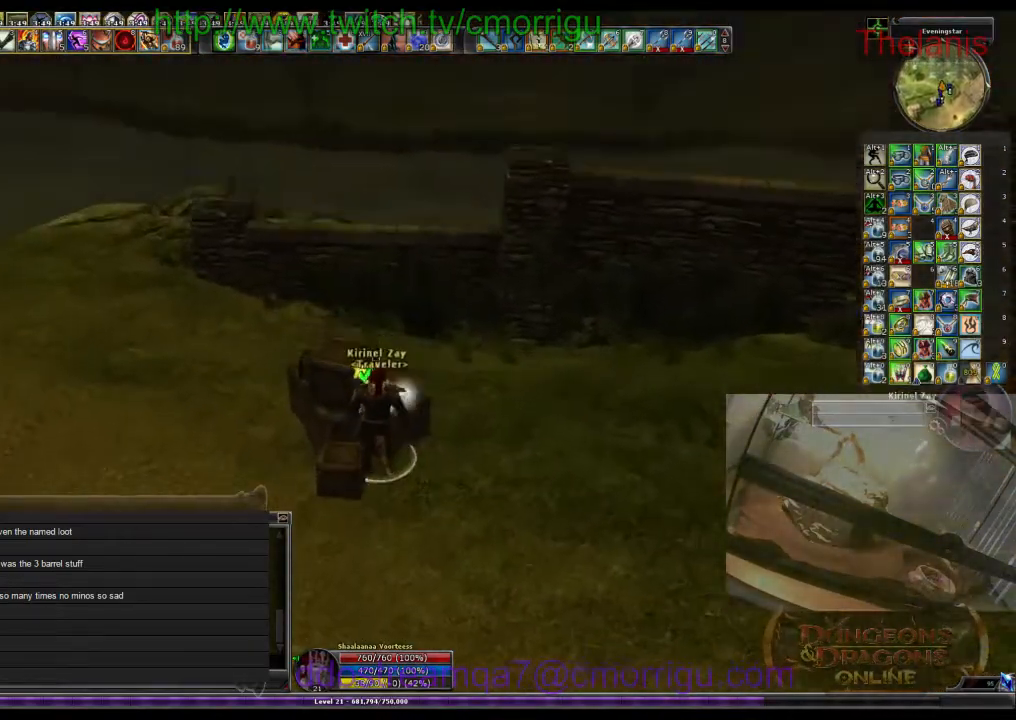
{"keys": ["s"], "events": [[433, "s", "down"]]}
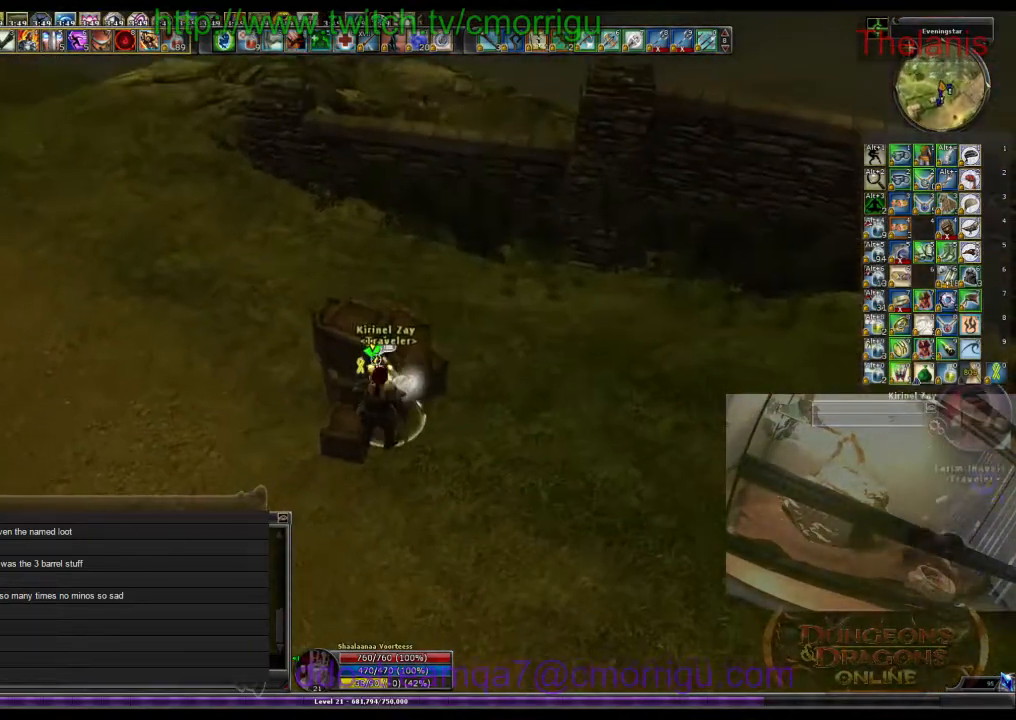
{"keys": [], "events": [[33, "s", "up"]]}
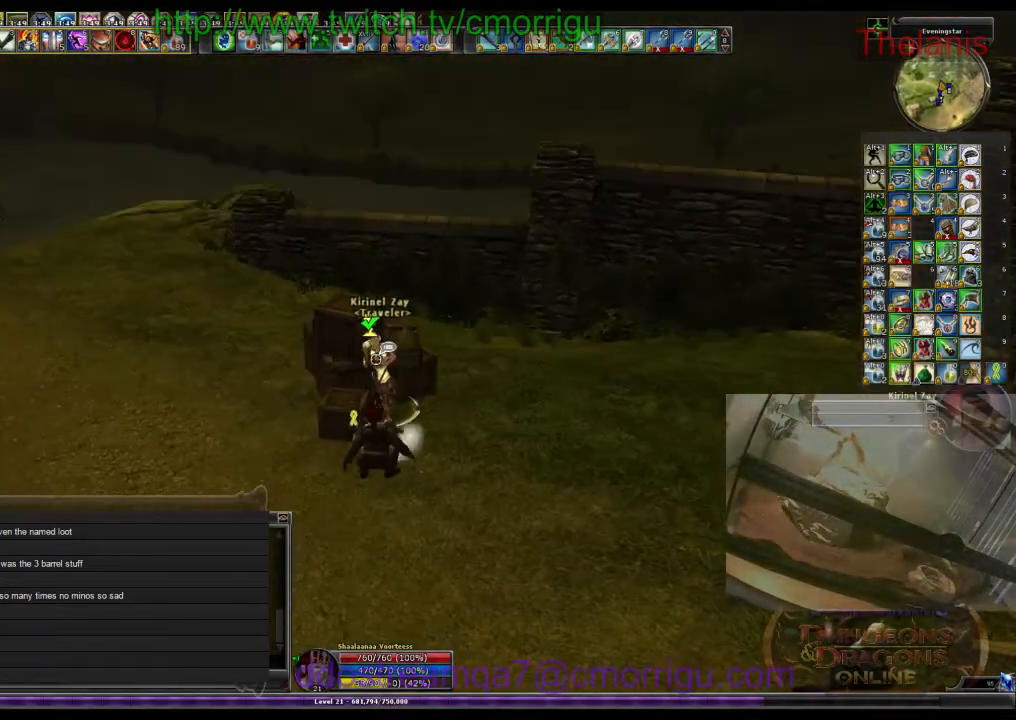
{"keys": [], "events": []}
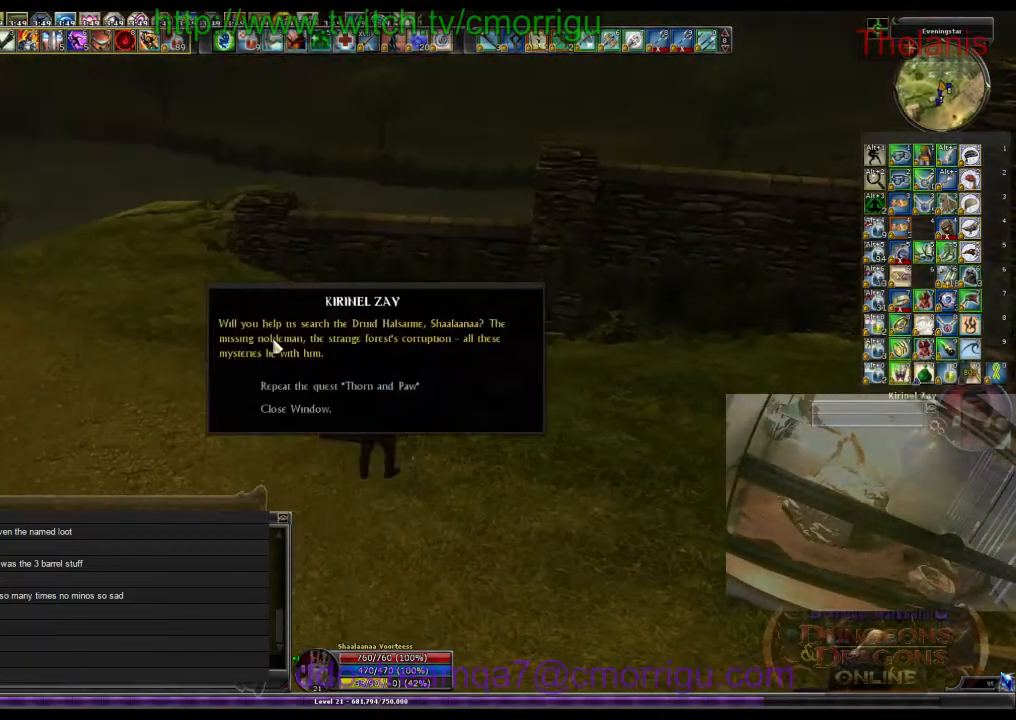
{"keys": [], "events": []}
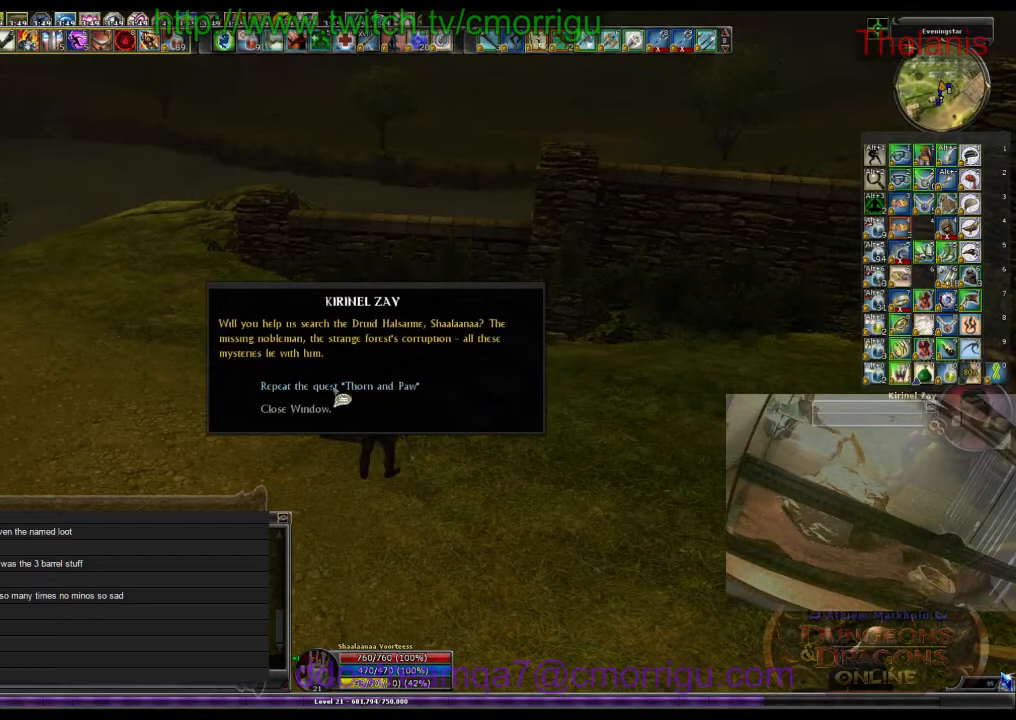
{"keys": [], "events": []}
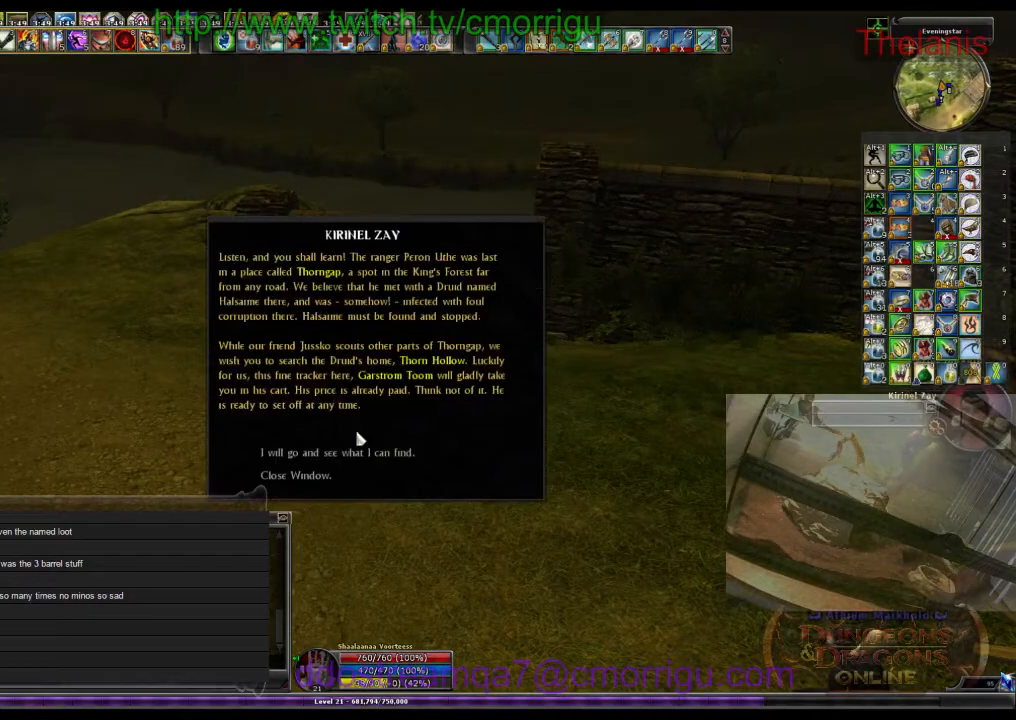
{"keys": [], "events": []}
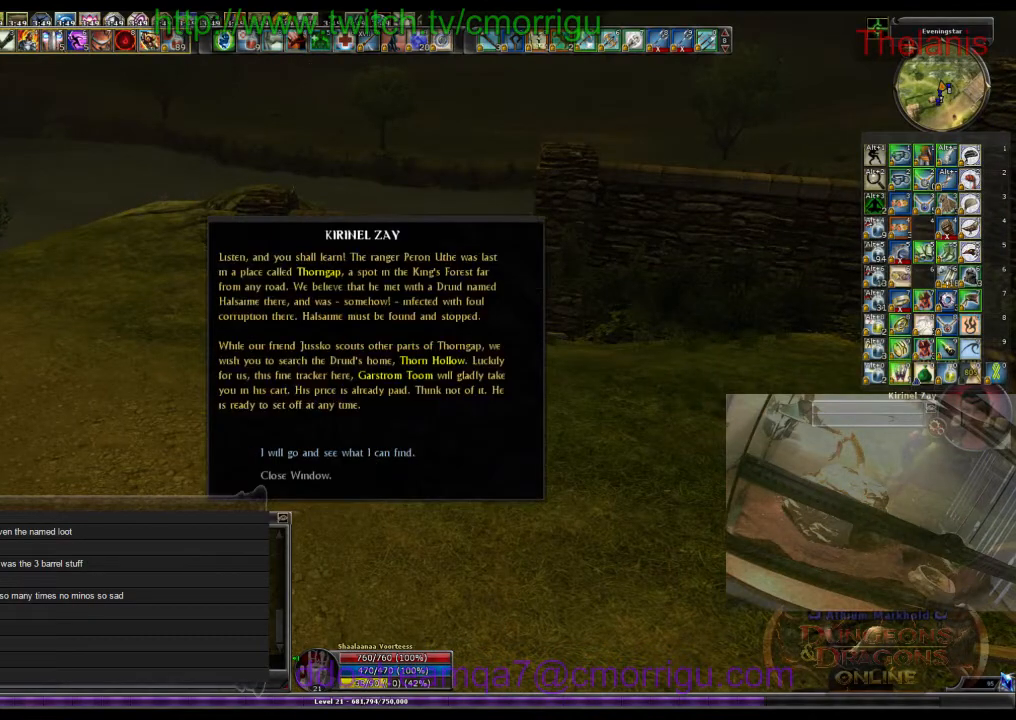
{"keys": [], "events": []}
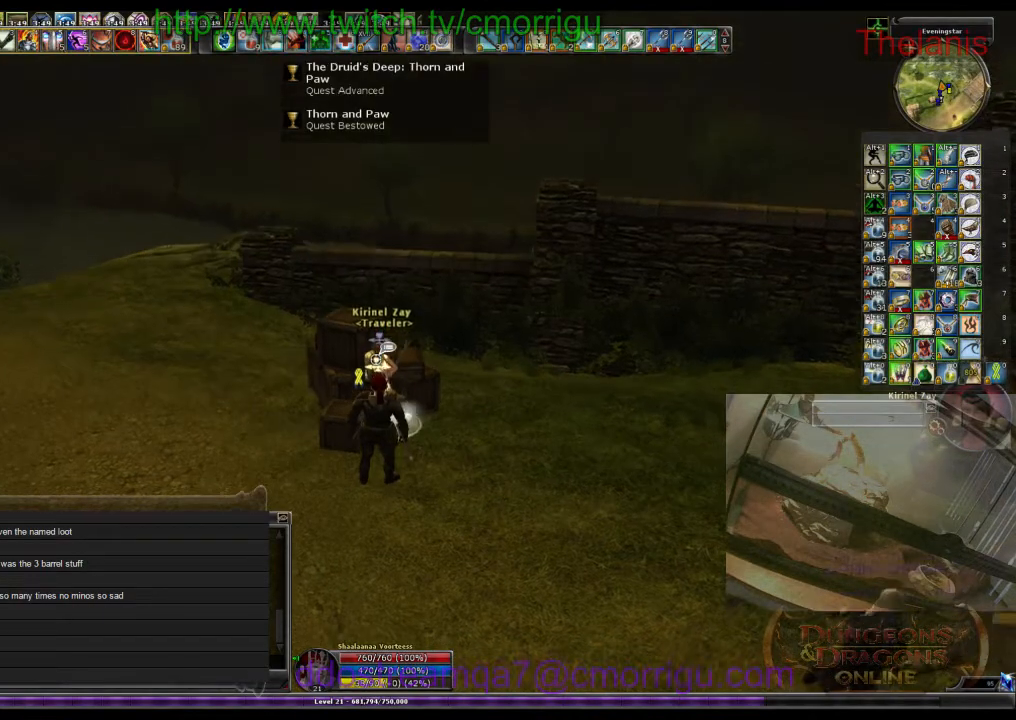
{"keys": [], "events": []}
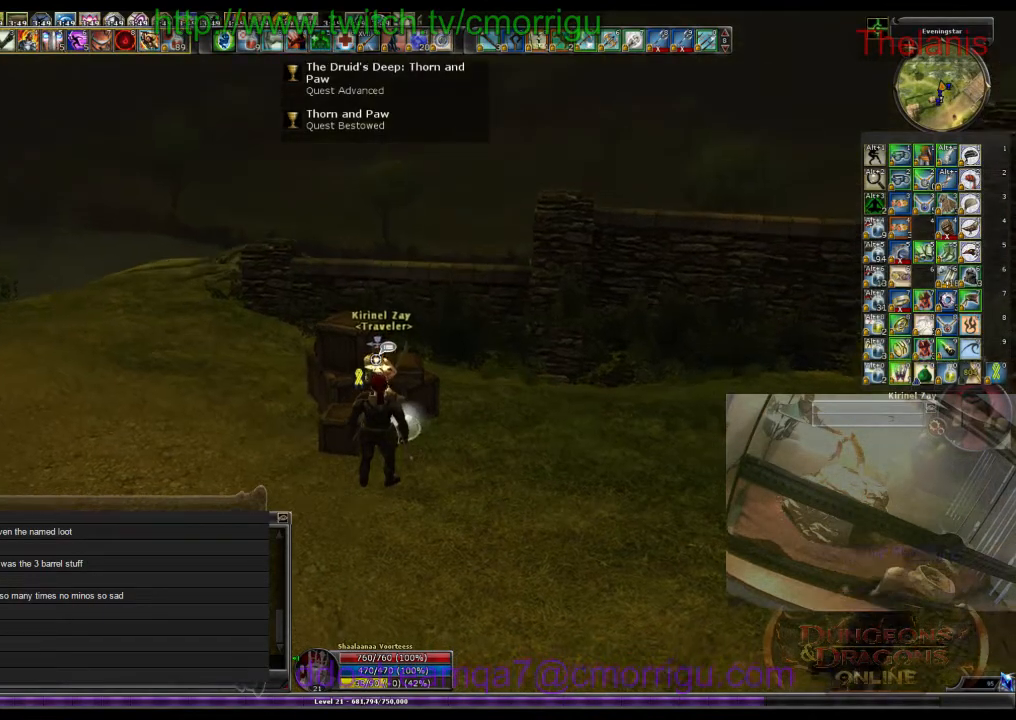
{"keys": ["d", "w"], "events": [[366, "d", "down"], [400, "w", "down"]]}
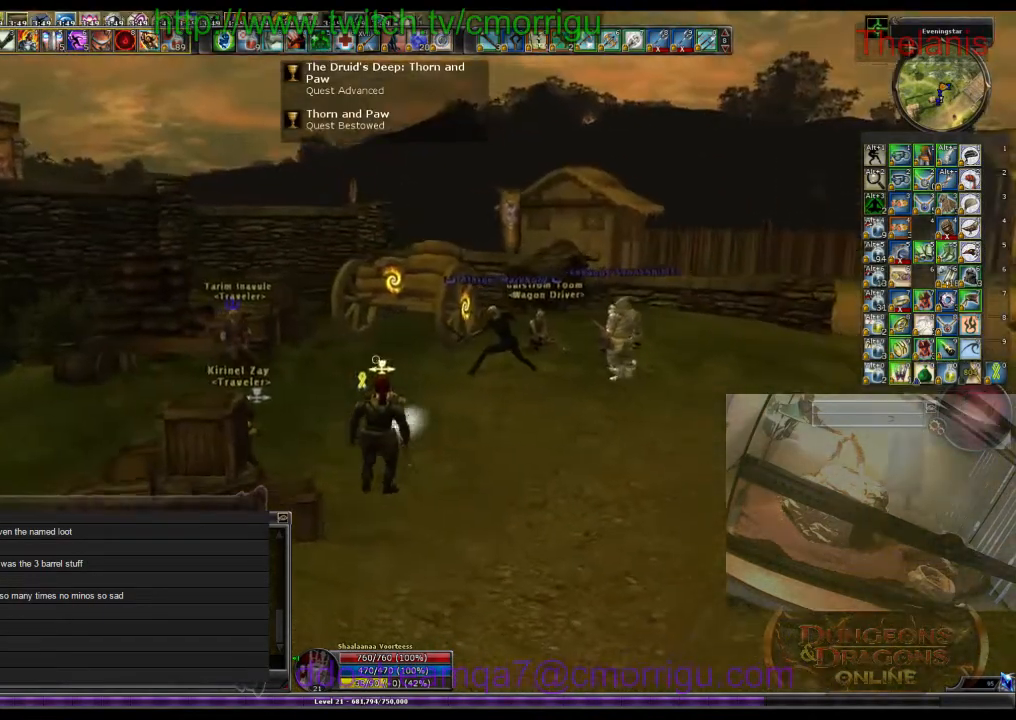
{"keys": ["w"], "events": [[66, "d", "up"], [333, "a", "down"], [500, "a", "up"]]}
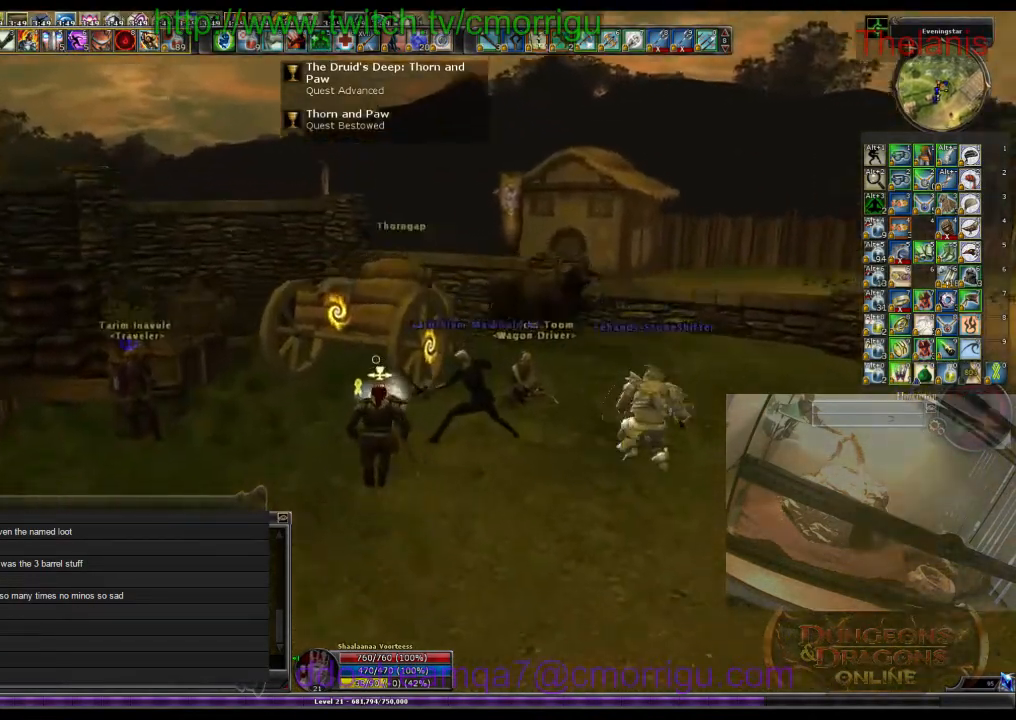
{"keys": [], "events": [[33, "w", "up"]]}